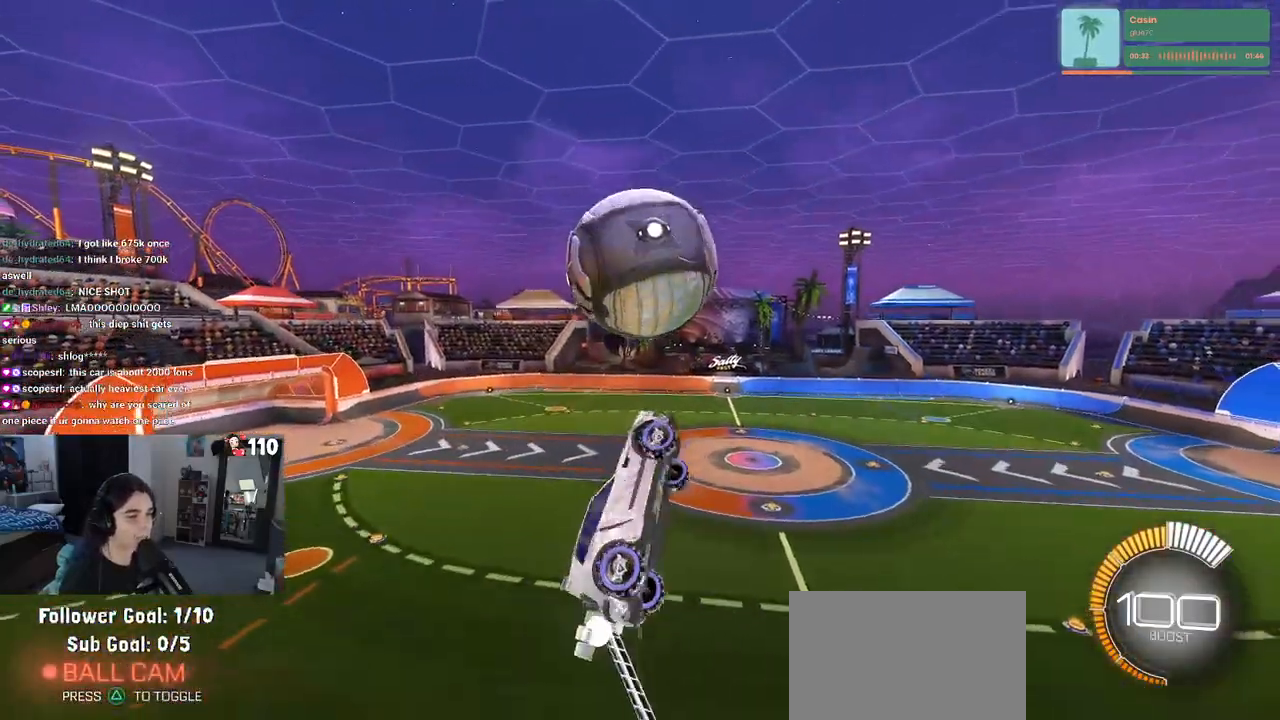
Gameplay with a controller (PlayStation layout); each line is a JSON object with the inputs held at the frame after it. "events" lists button and stick changes between this image and that frame as [ms after this image, input, new state], when the widget could be followed in between. Not read: R2.
{"buttons": ["R1"], "left_stick": "down-right", "right_stick": "center", "events": [[33, "left_stick", "down-left"], [67, "R1", "up"], [150, "R1", "down"], [150, "left_stick", "down"], [167, "L1", "up"], [283, "left_stick", "center"], [383, "left_stick", "down-right"]]}
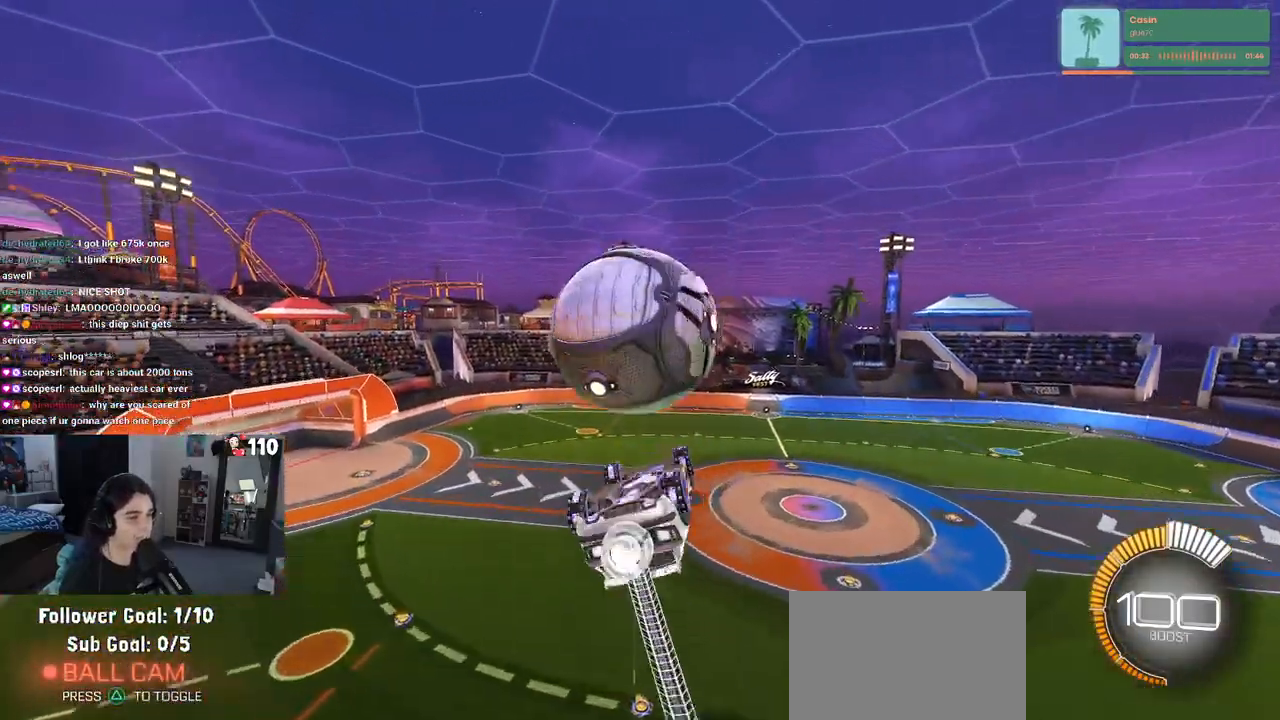
{"buttons": ["L1"], "left_stick": "up-left", "right_stick": "center", "events": [[17, "left_stick", "center"], [100, "R1", "up"], [150, "left_stick", "up"], [217, "L1", "down"], [333, "left_stick", "up-left"]]}
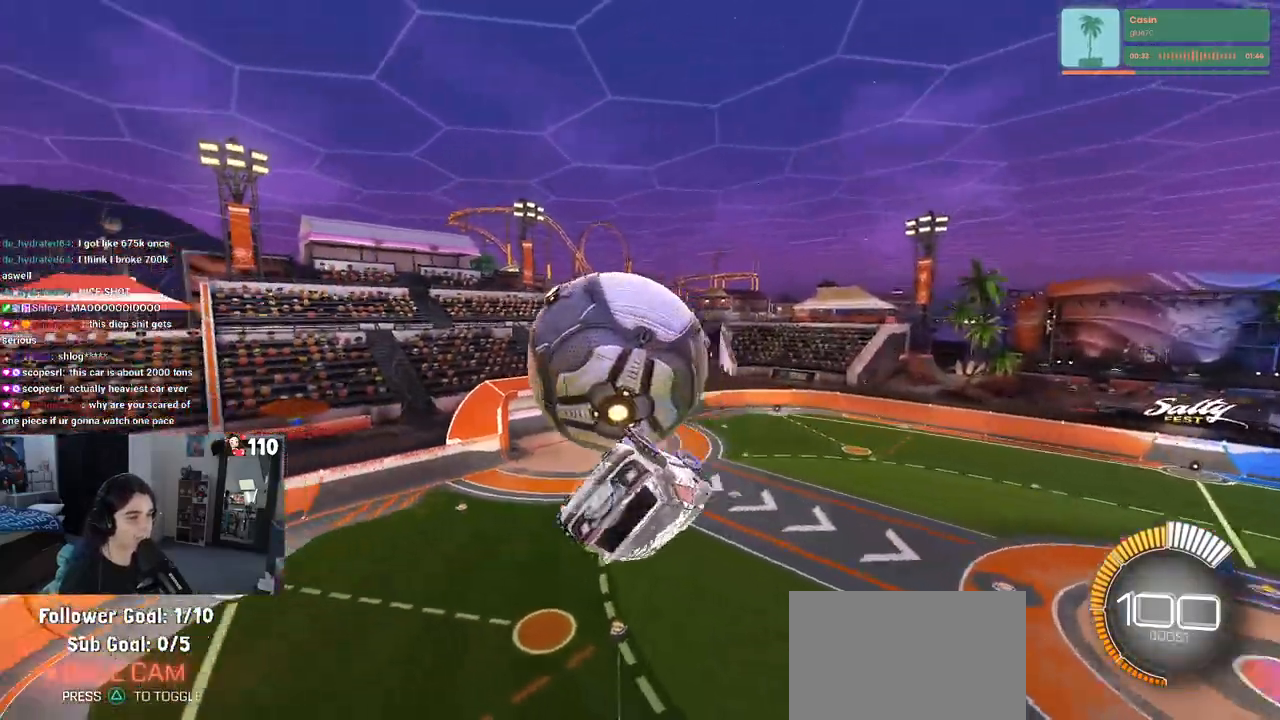
{"buttons": ["L1", "R1"], "left_stick": "up", "right_stick": "center", "events": [[233, "left_stick", "right"], [250, "R1", "down"], [450, "left_stick", "up"]]}
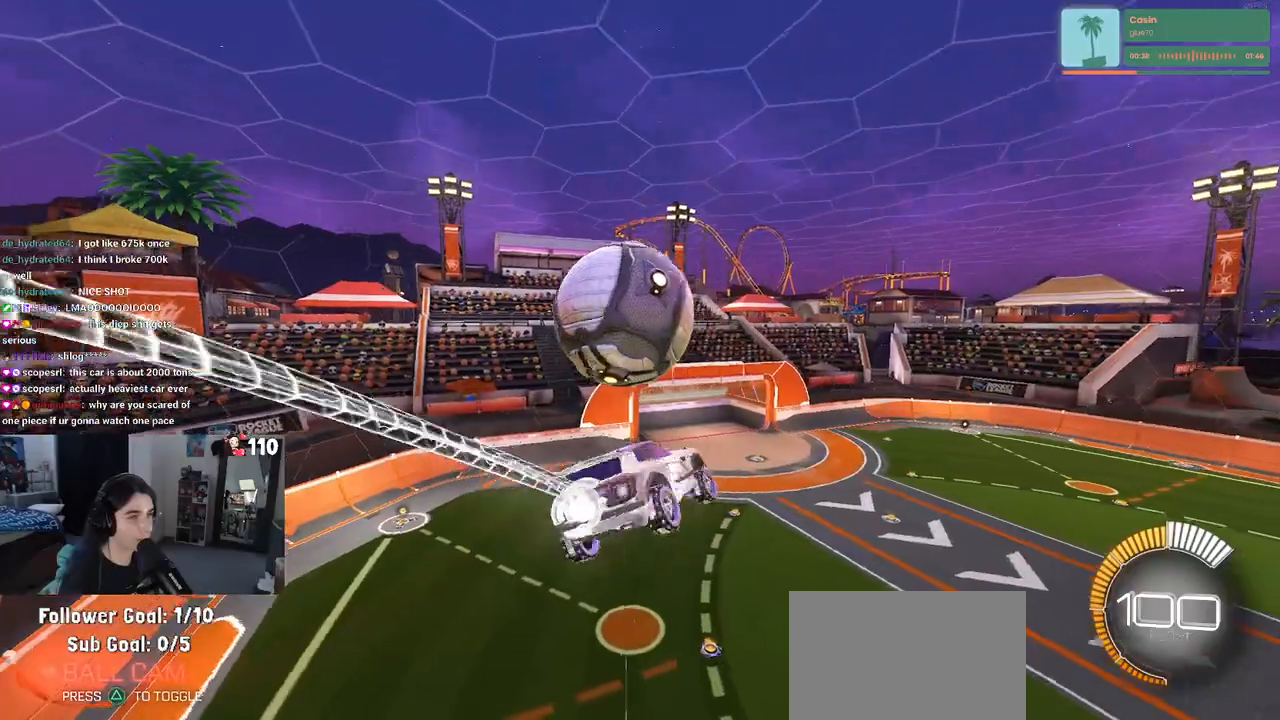
{"buttons": [], "left_stick": "right", "right_stick": "center", "events": [[17, "L1", "up"], [17, "R1", "up"], [17, "left_stick", "up-left"], [67, "R1", "down"], [133, "CROSS", "down"], [217, "left_stick", "down"], [250, "CROSS", "up"], [300, "R1", "up"], [483, "left_stick", "right"]]}
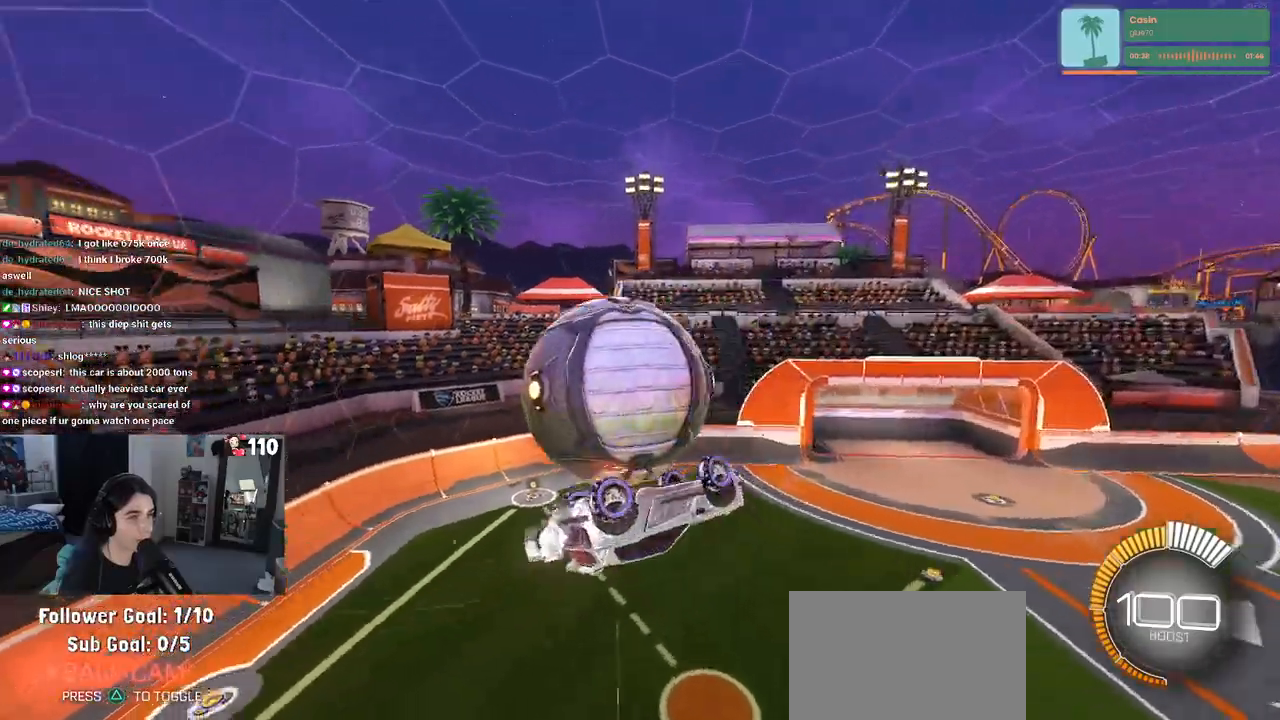
{"buttons": ["SQUARE", "R1"], "left_stick": "right", "right_stick": "center", "events": [[83, "left_stick", "up-right"], [417, "SQUARE", "down"], [467, "R1", "down"], [467, "left_stick", "right"]]}
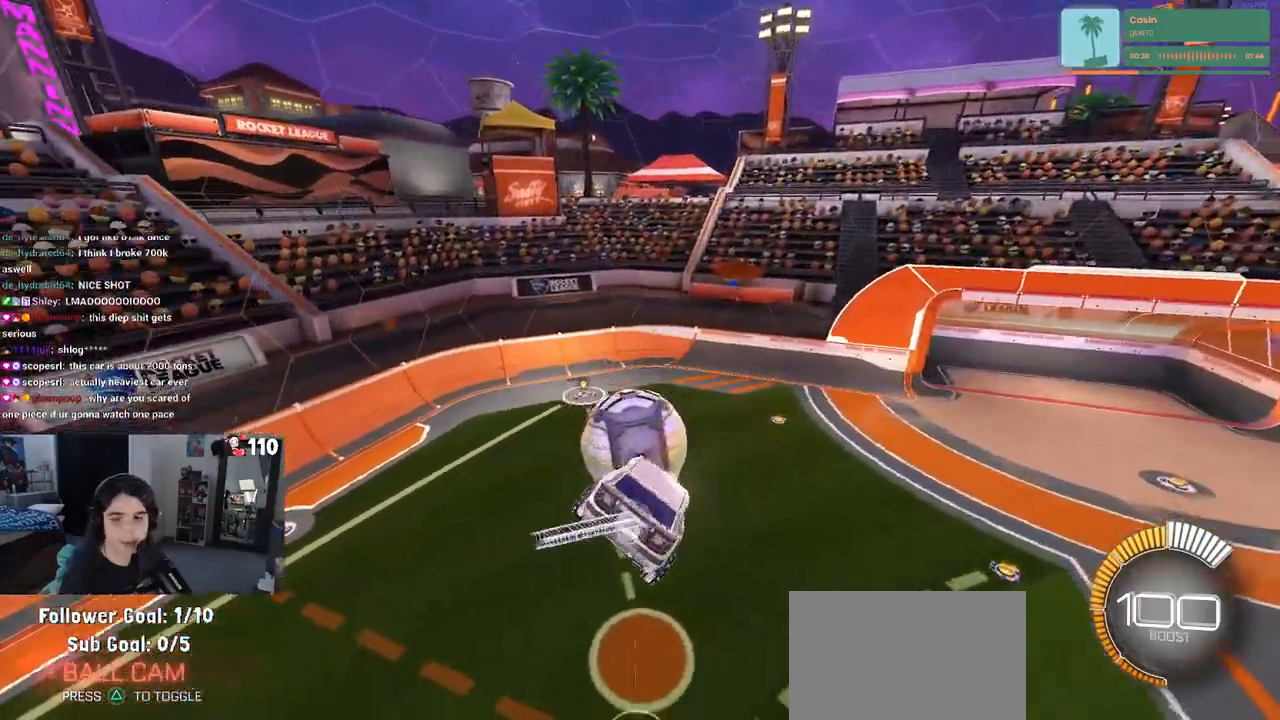
{"buttons": ["SQUARE"], "left_stick": "right", "right_stick": "center", "events": [[400, "R1", "up"]]}
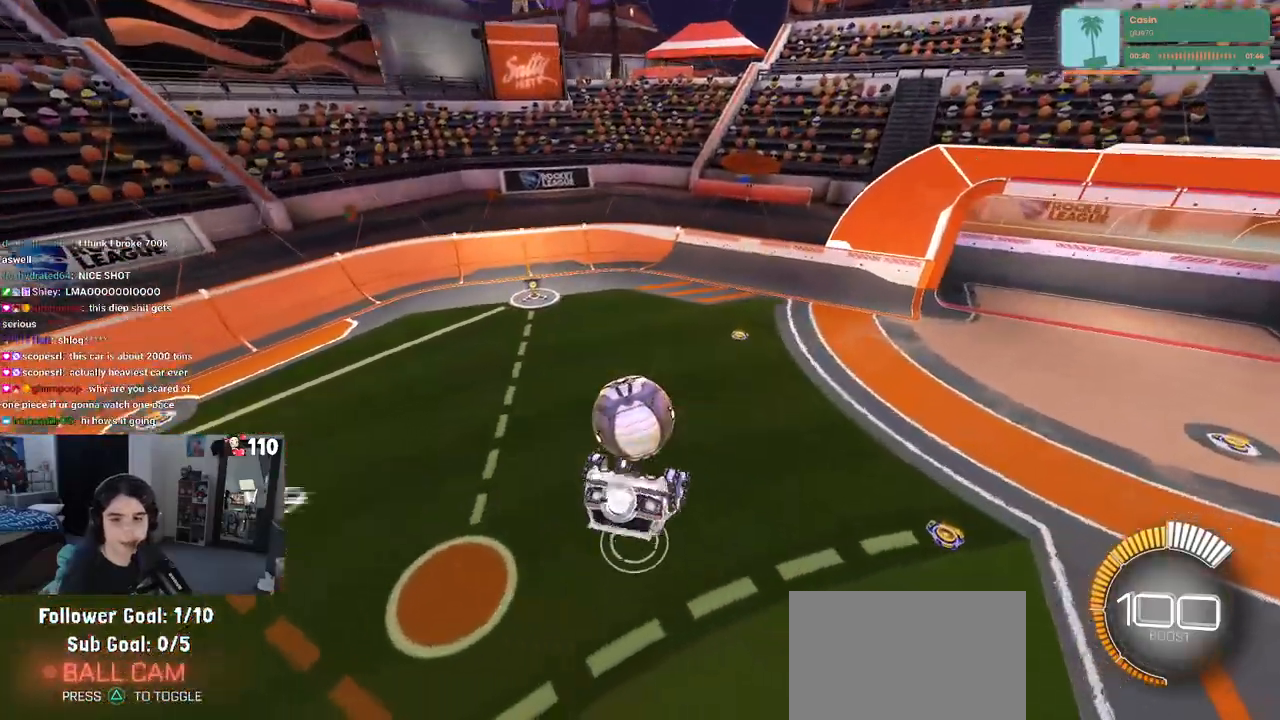
{"buttons": ["SQUARE"], "left_stick": "center", "right_stick": "center", "events": [[17, "left_stick", "center"]]}
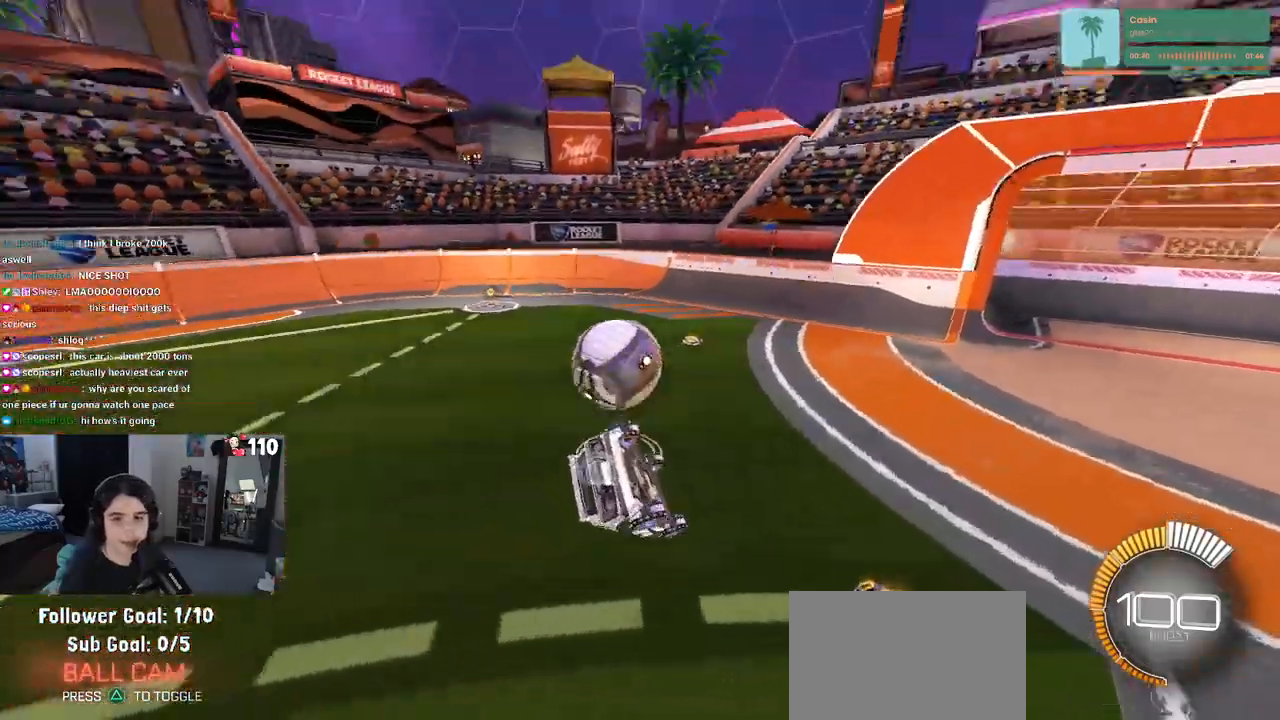
{"buttons": ["SQUARE"], "left_stick": "left", "right_stick": "center", "events": [[300, "CROSS", "down"], [300, "left_stick", "left"], [467, "CROSS", "up"]]}
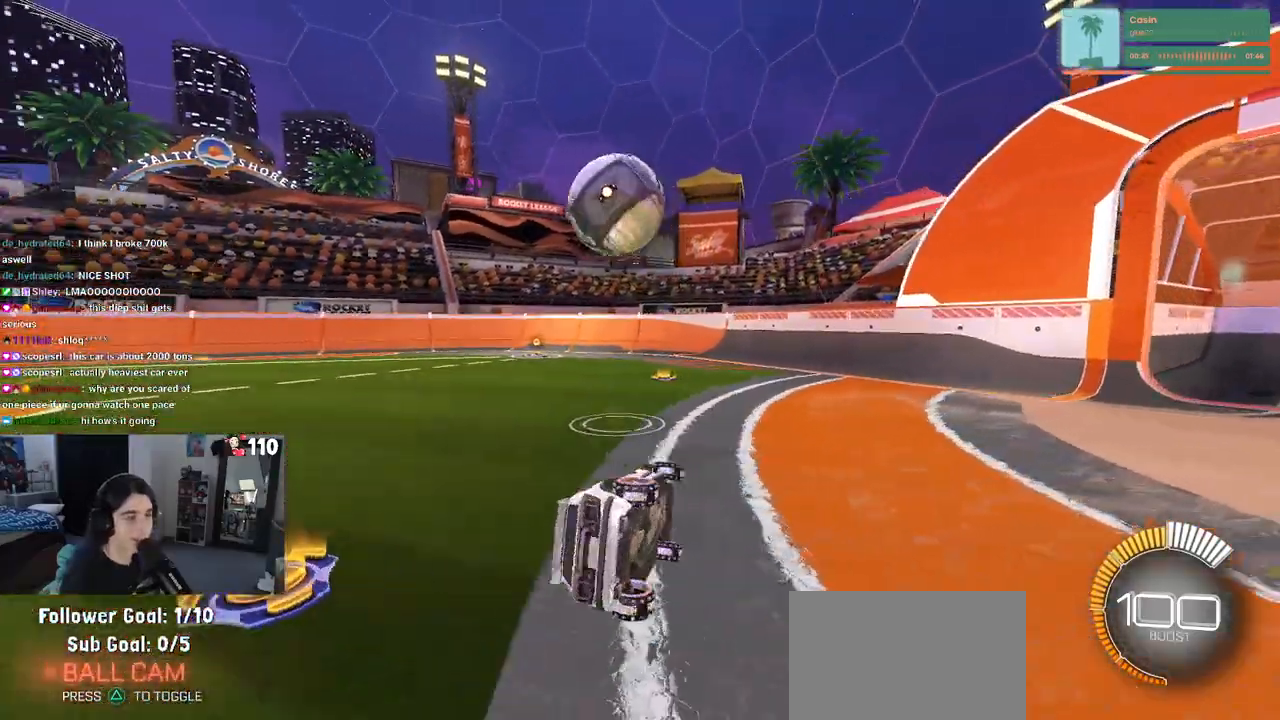
{"buttons": ["SQUARE", "R1"], "left_stick": "center", "right_stick": "center", "events": [[67, "left_stick", "center"], [350, "R1", "down"]]}
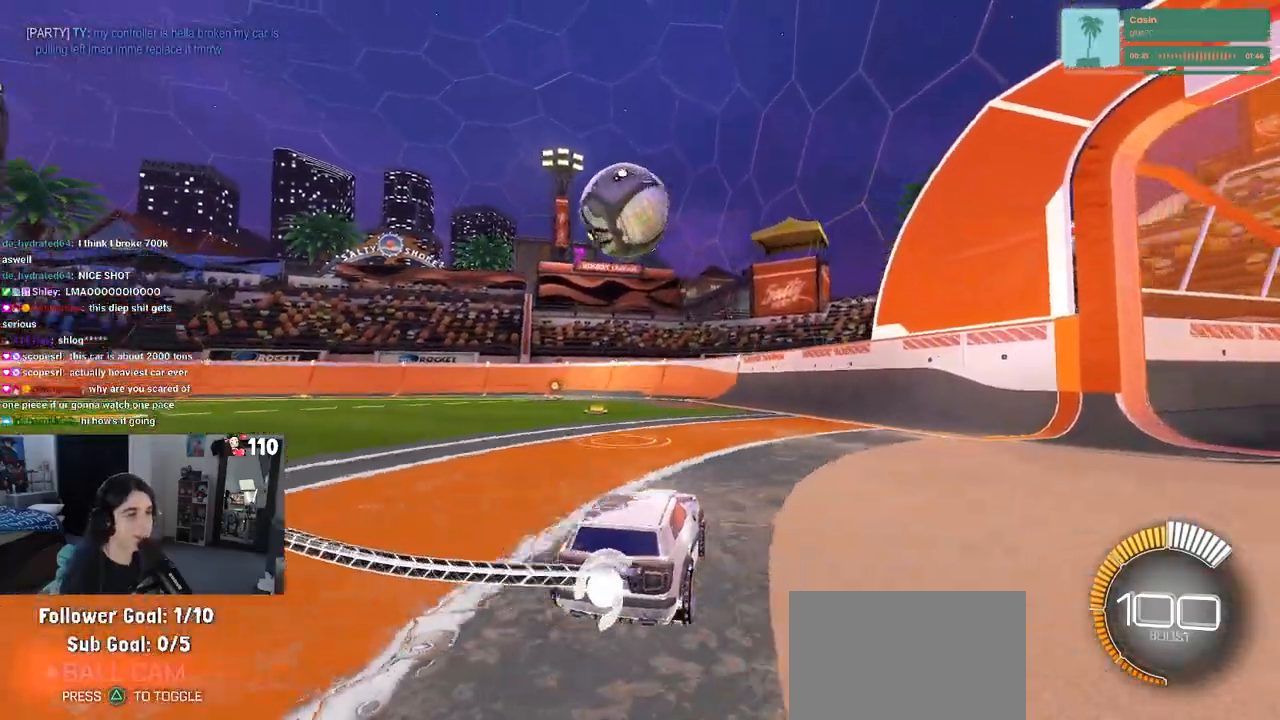
{"buttons": ["CROSS", "SQUARE", "R1"], "left_stick": "left", "right_stick": "center", "events": [[400, "CROSS", "down"], [400, "left_stick", "left"]]}
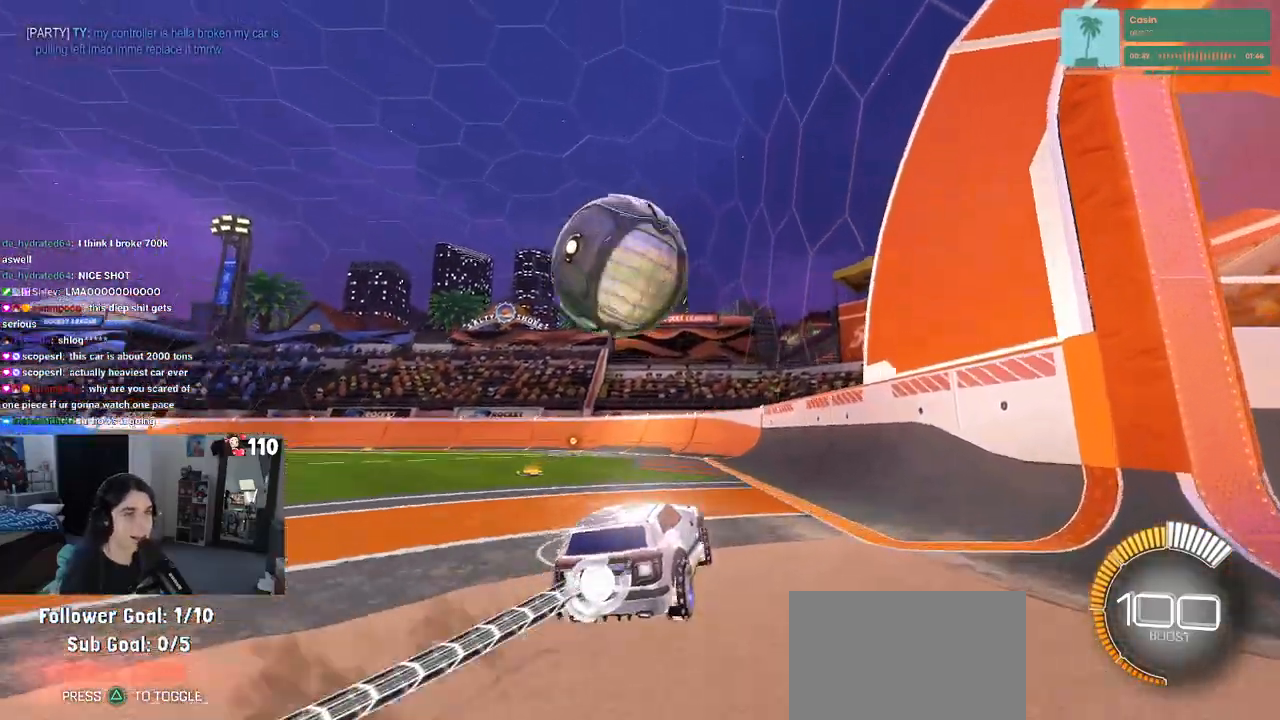
{"buttons": ["SQUARE"], "left_stick": "up-left", "right_stick": "center", "events": [[17, "CROSS", "up"], [83, "R1", "up"], [100, "CROSS", "down"], [183, "left_stick", "up-left"], [217, "CROSS", "up"]]}
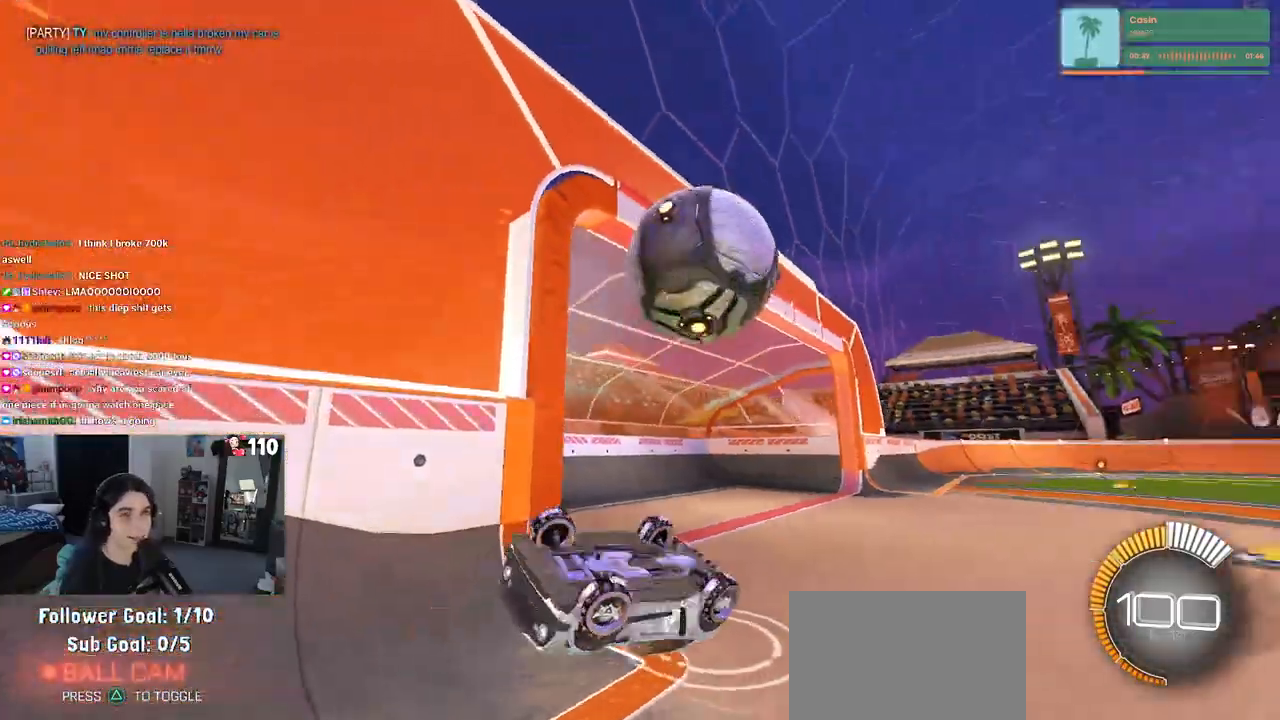
{"buttons": [], "left_stick": "center", "right_stick": "center", "events": [[83, "SQUARE", "up"], [183, "left_stick", "center"]]}
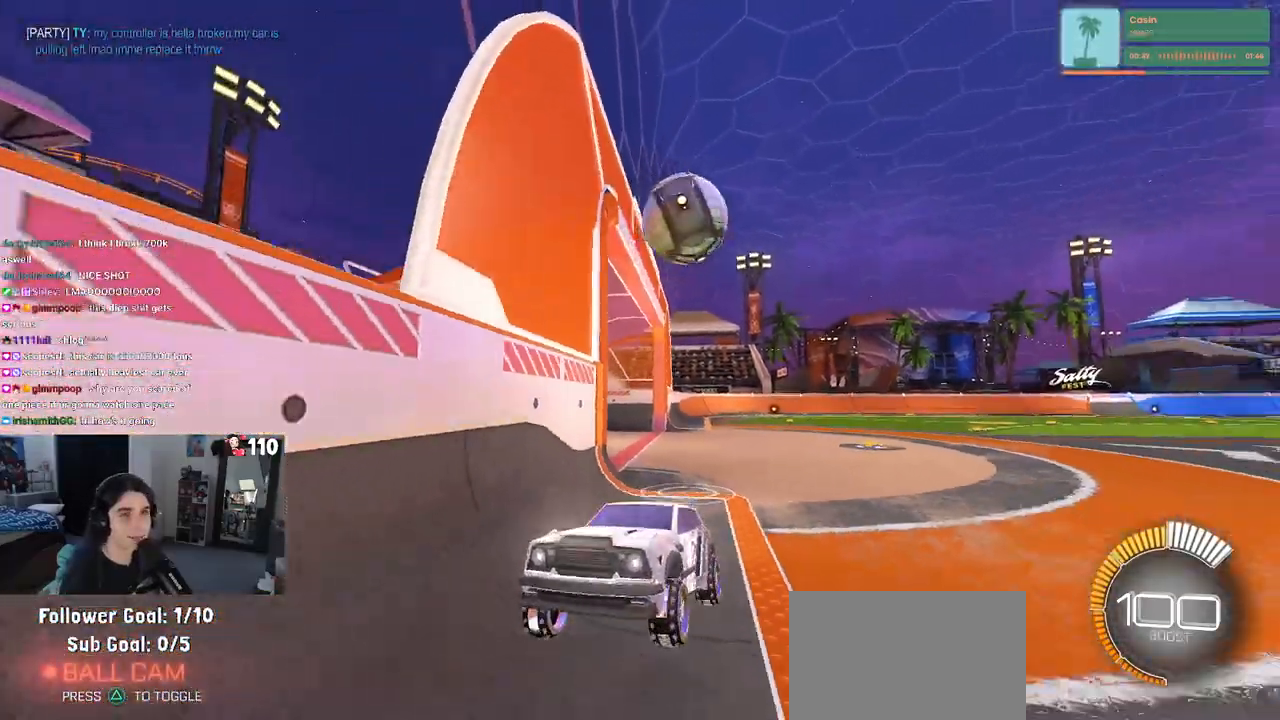
{"buttons": [], "left_stick": "left", "right_stick": "center", "events": [[67, "left_stick", "left"], [267, "SQUARE", "down"], [450, "SQUARE", "up"]]}
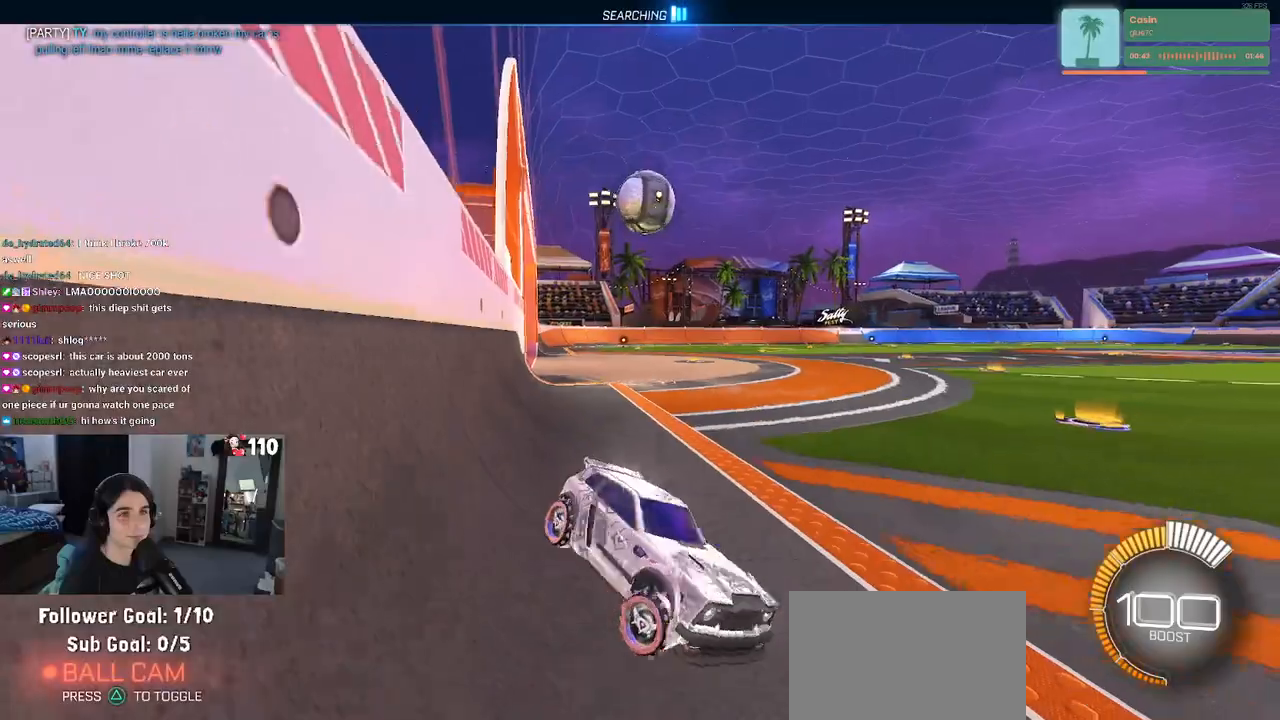
{"buttons": ["R1"], "left_stick": "left", "right_stick": "center", "events": [[433, "R1", "down"]]}
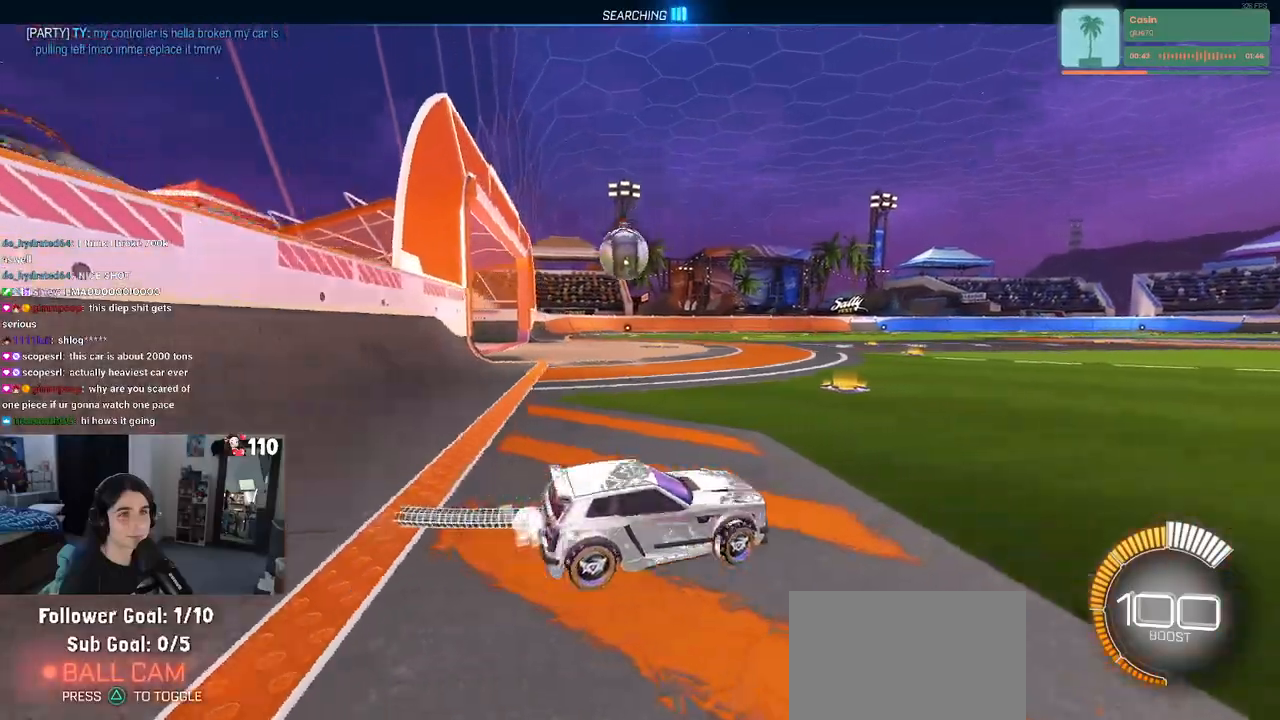
{"buttons": ["R1"], "left_stick": "left", "right_stick": "center", "events": []}
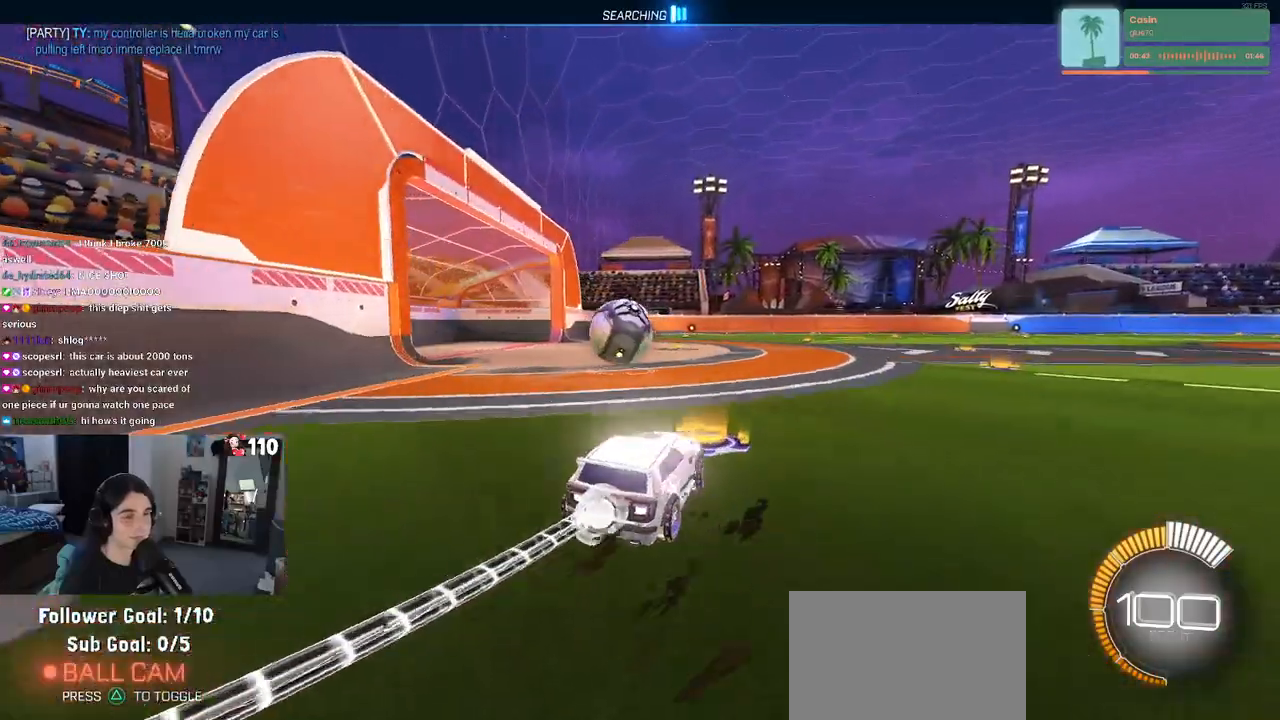
{"buttons": ["CROSS", "R1"], "left_stick": "down-right", "right_stick": "center", "events": [[167, "CROSS", "down"], [267, "left_stick", "down"], [300, "CROSS", "up"], [383, "left_stick", "down-right"], [500, "CROSS", "down"]]}
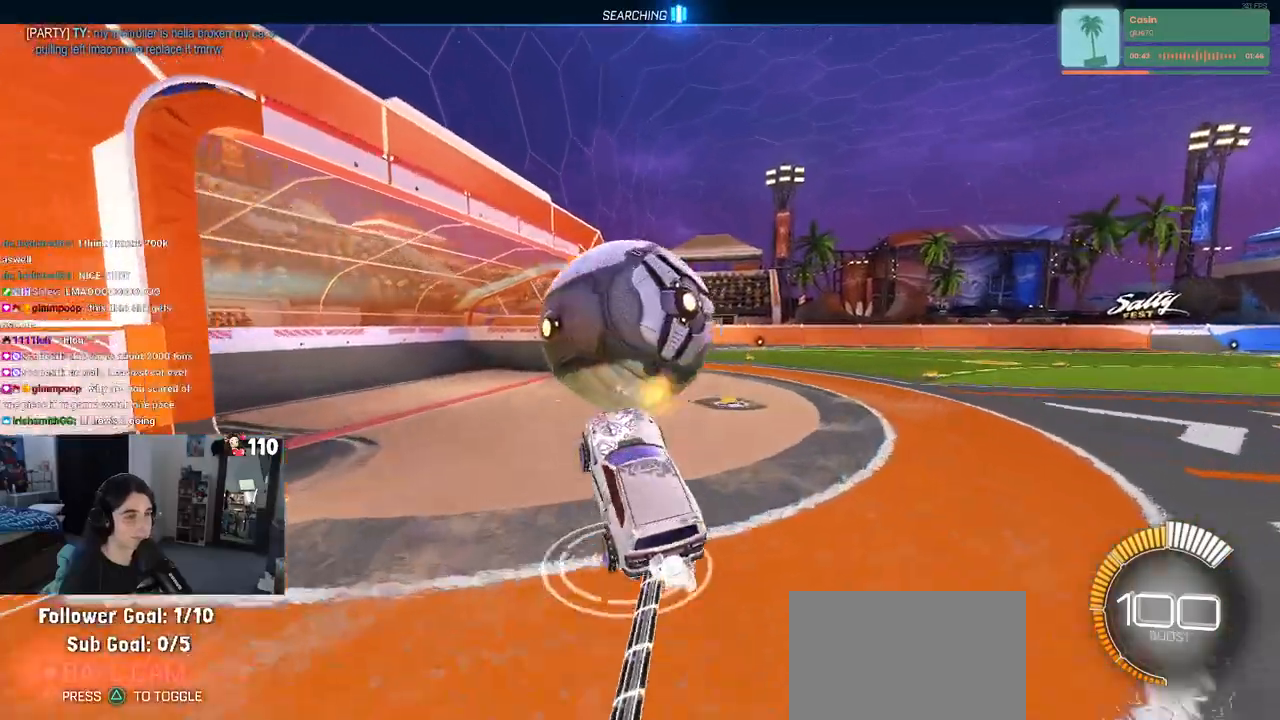
{"buttons": ["L1"], "left_stick": "down", "right_stick": "center", "events": [[50, "L1", "down"], [167, "CROSS", "up"], [250, "left_stick", "up-left"], [400, "left_stick", "down-left"], [450, "R1", "up"], [467, "left_stick", "down"]]}
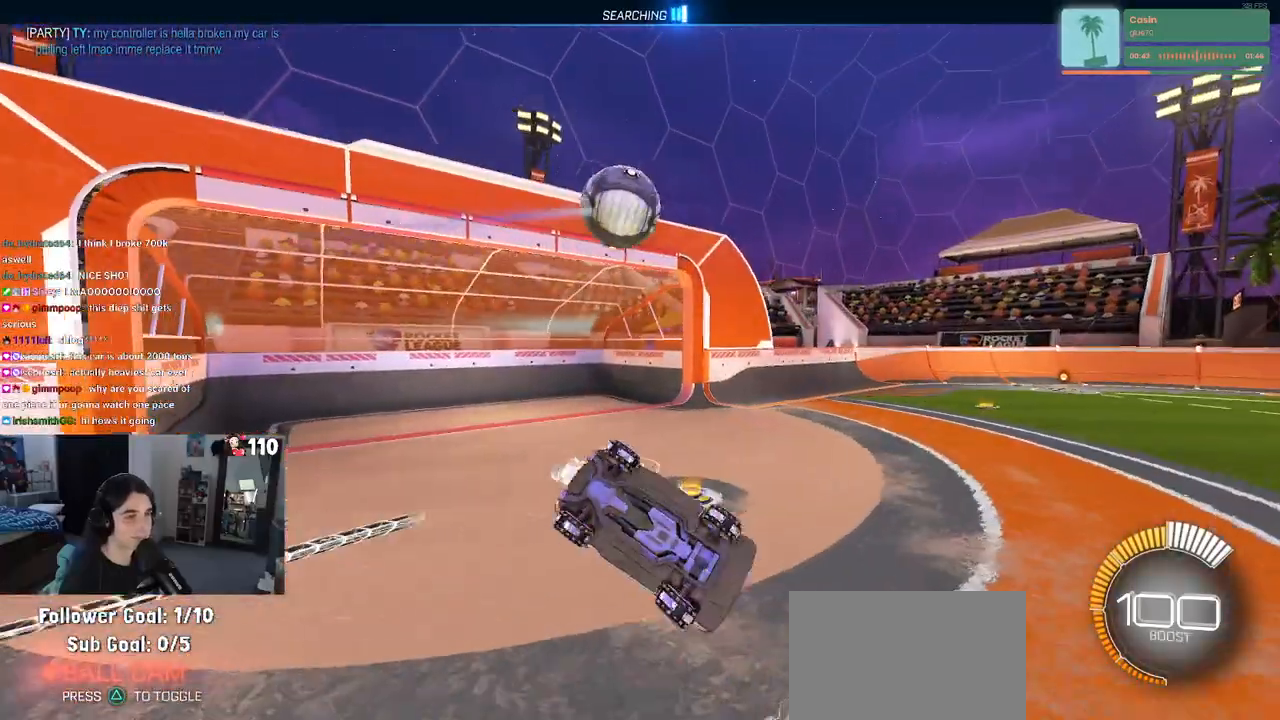
{"buttons": ["SQUARE"], "left_stick": "up", "right_stick": "center", "events": [[67, "left_stick", "down-right"], [300, "left_stick", "up-right"], [367, "SQUARE", "down"], [433, "L1", "up"], [450, "left_stick", "up"]]}
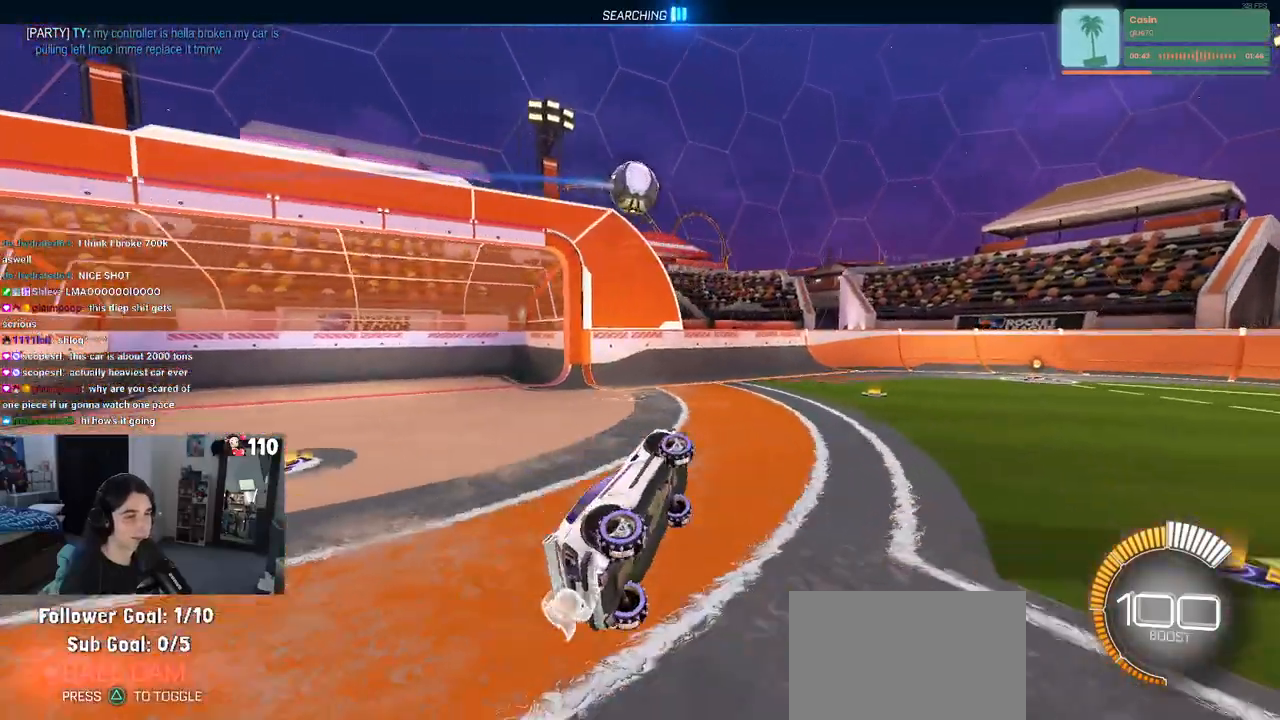
{"buttons": ["R1"], "left_stick": "up-right", "right_stick": "center", "events": [[150, "left_stick", "up-right"], [283, "SQUARE", "up"], [467, "R1", "down"]]}
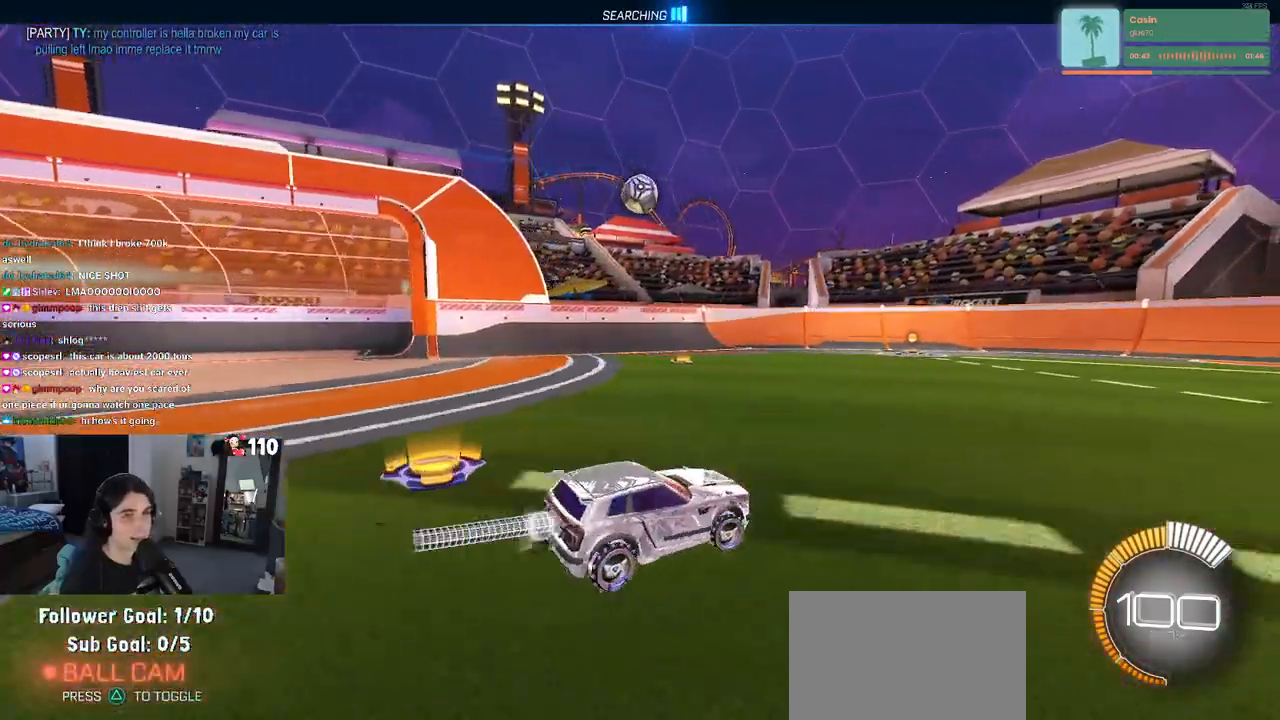
{"buttons": [], "left_stick": "left", "right_stick": "center", "events": [[117, "left_stick", "center"], [250, "left_stick", "left"], [400, "R1", "up"]]}
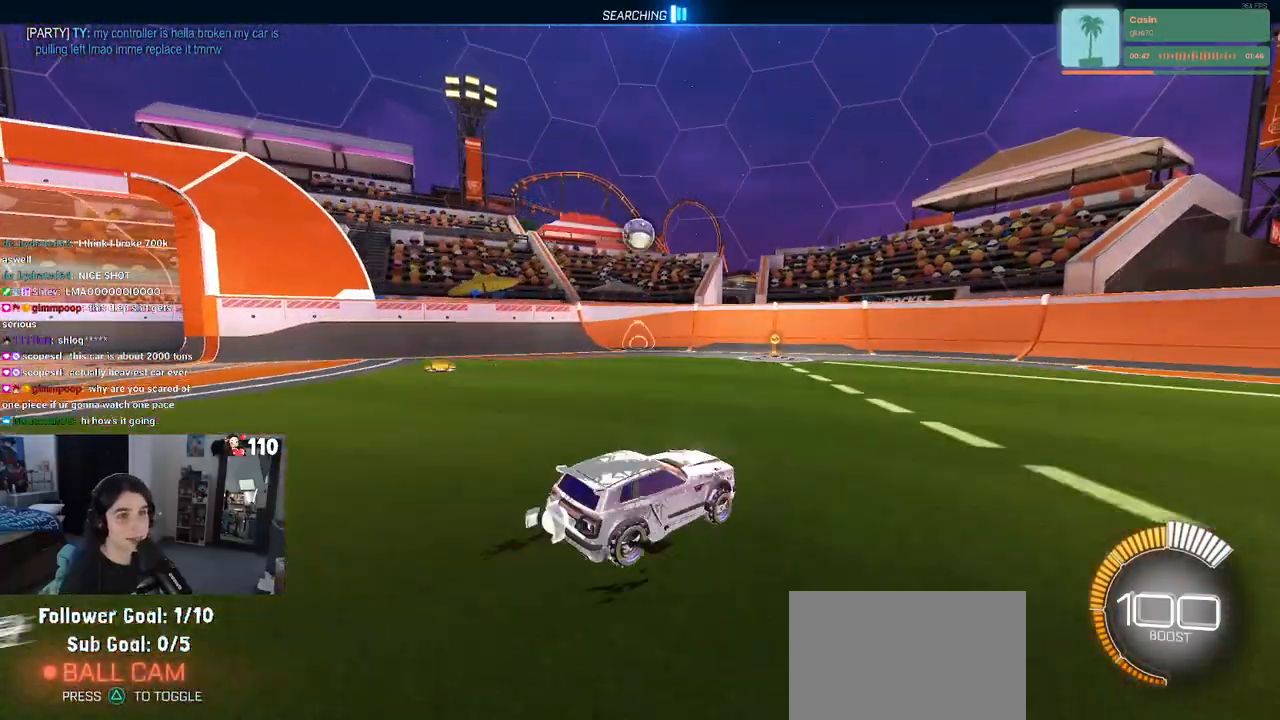
{"buttons": [], "left_stick": "center", "right_stick": "center", "events": [[100, "left_stick", "center"], [383, "left_stick", "left"], [500, "left_stick", "center"]]}
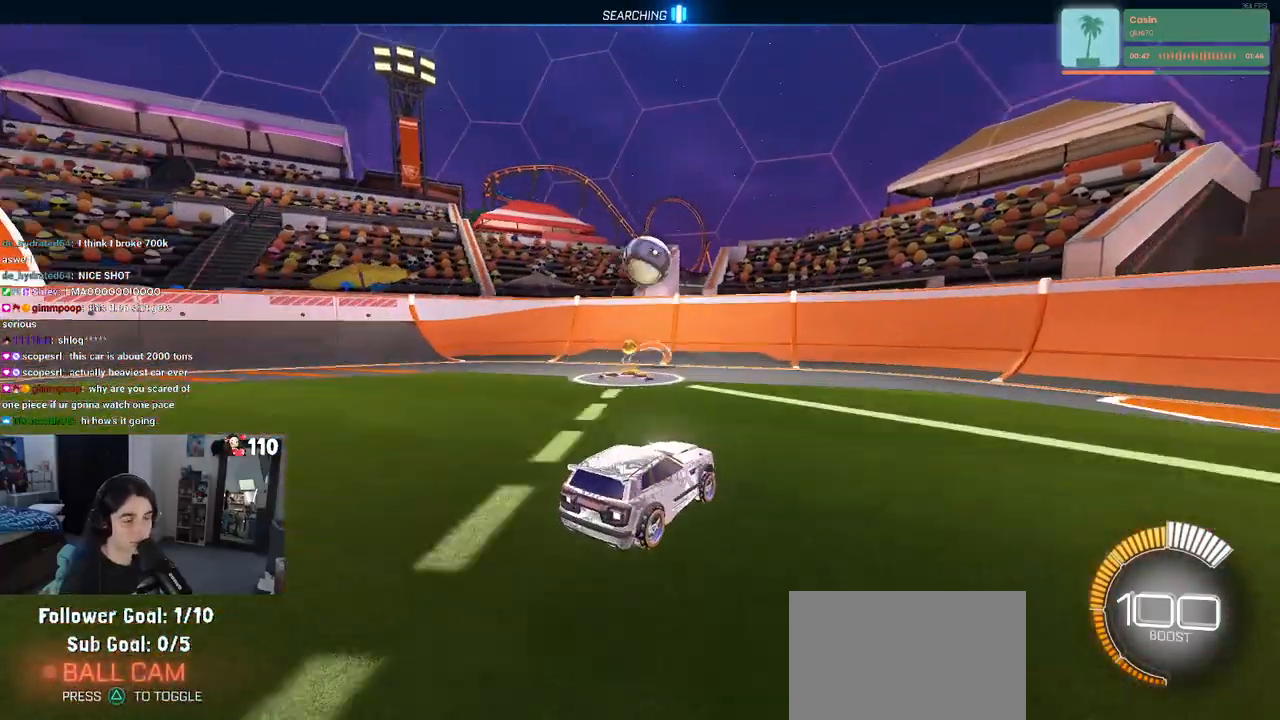
{"buttons": ["CROSS"], "left_stick": "down-right", "right_stick": "center", "events": [[400, "CROSS", "down"], [400, "left_stick", "down-right"]]}
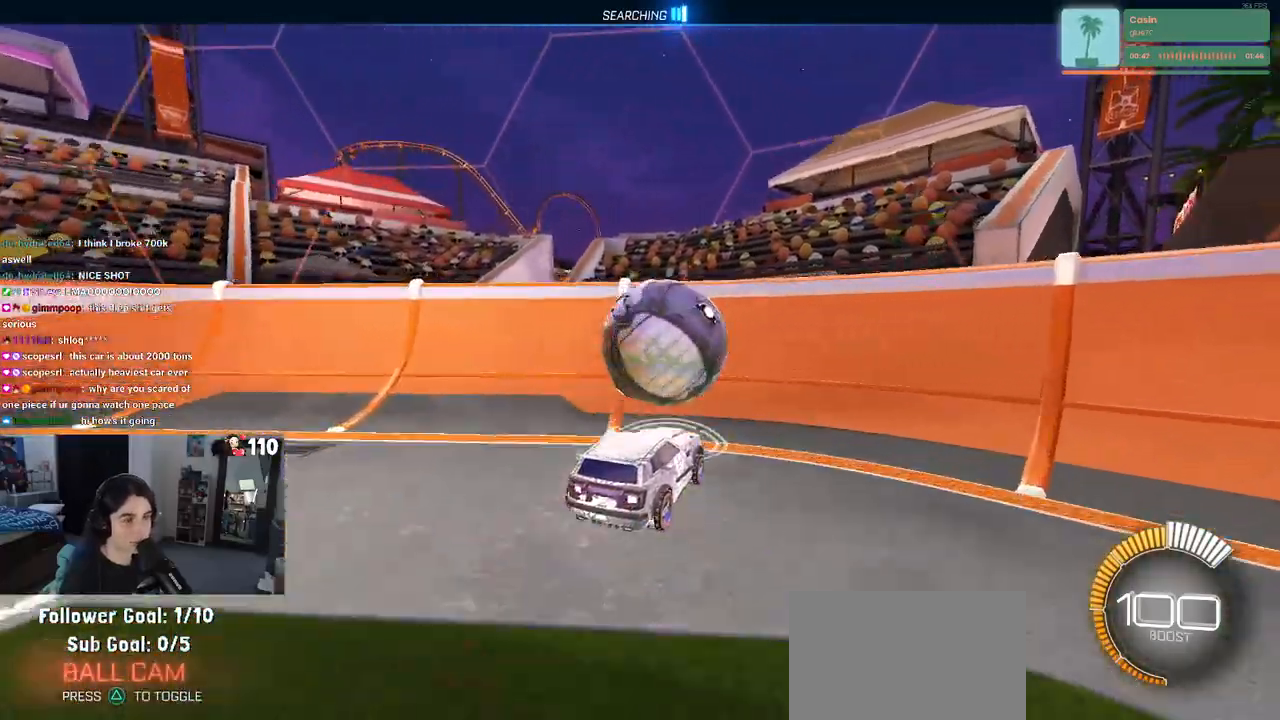
{"buttons": [], "left_stick": "center", "right_stick": "center", "events": [[83, "CROSS", "up"], [117, "L1", "down"], [267, "L1", "up"], [433, "left_stick", "center"]]}
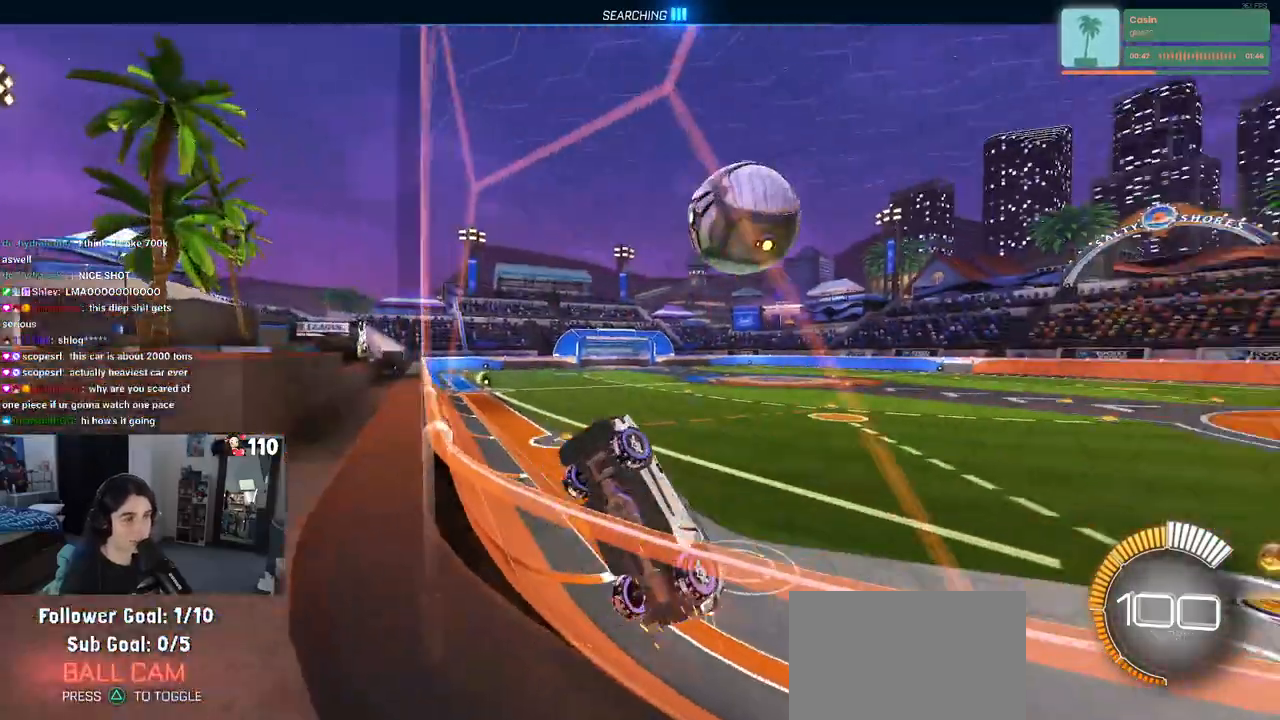
{"buttons": [], "left_stick": "center", "right_stick": "center", "events": [[217, "left_stick", "right"], [350, "left_stick", "center"], [400, "START", "down"], [483, "START", "up"]]}
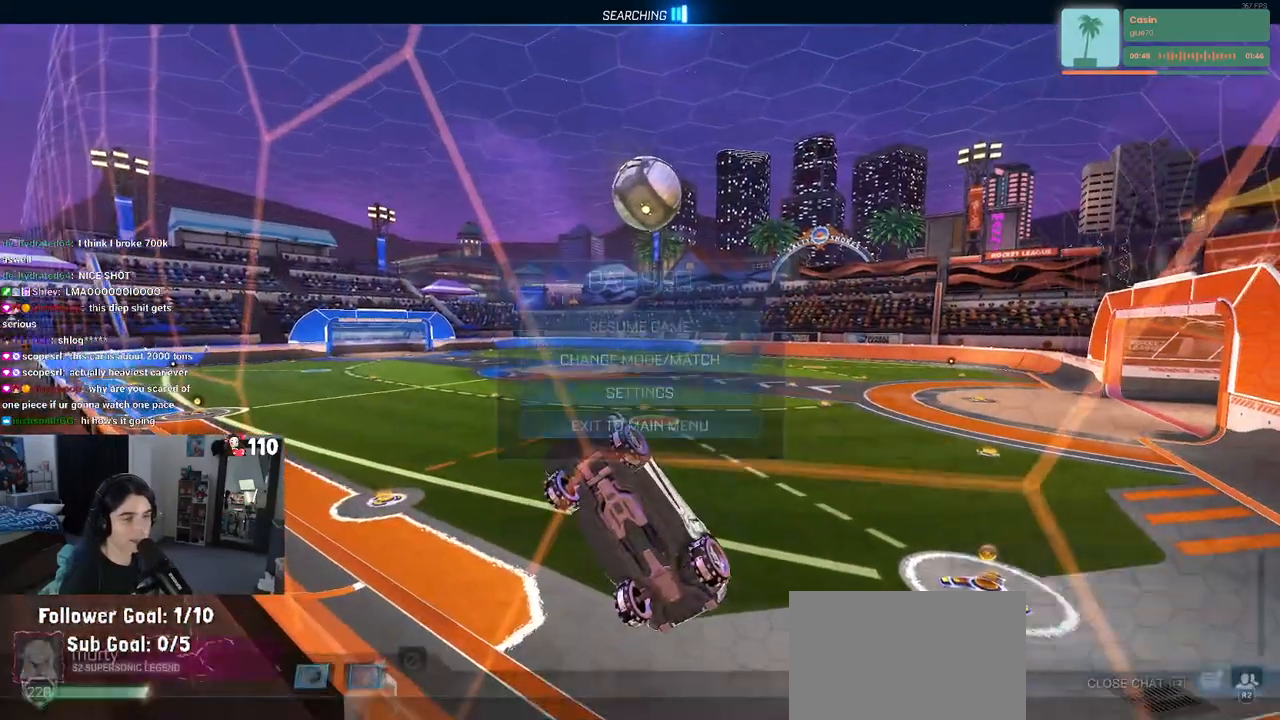
{"buttons": [], "left_stick": "center", "right_stick": "center", "events": [[17, "L2", "down"], [200, "L2", "up"]]}